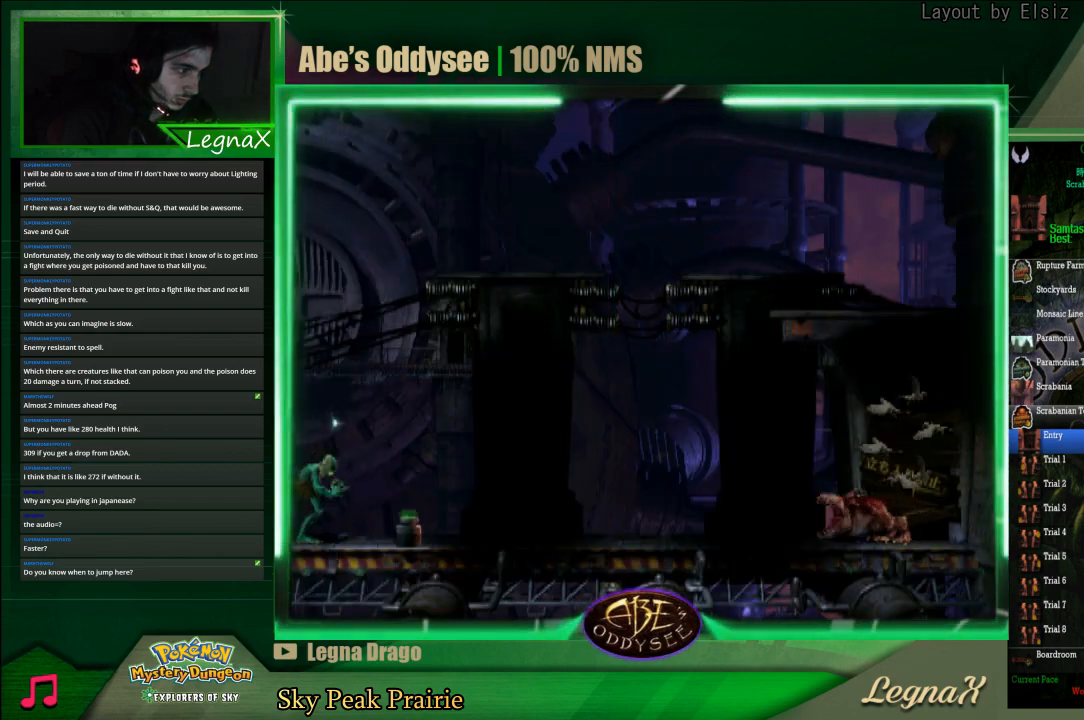
Gameplay with a controller (PlayStation layout); each line is a JSON object with the inputs held at the frame after it. "events" lists button and stick changes between this image and that frame as [ms after this image, input, new state], when the widget could be followed in between. Not read: L3 R3 right_stick.
{"buttons": ["R1"], "left_stick": "right", "events": [[67, "R1", "down"], [67, "left_stick", "right"]]}
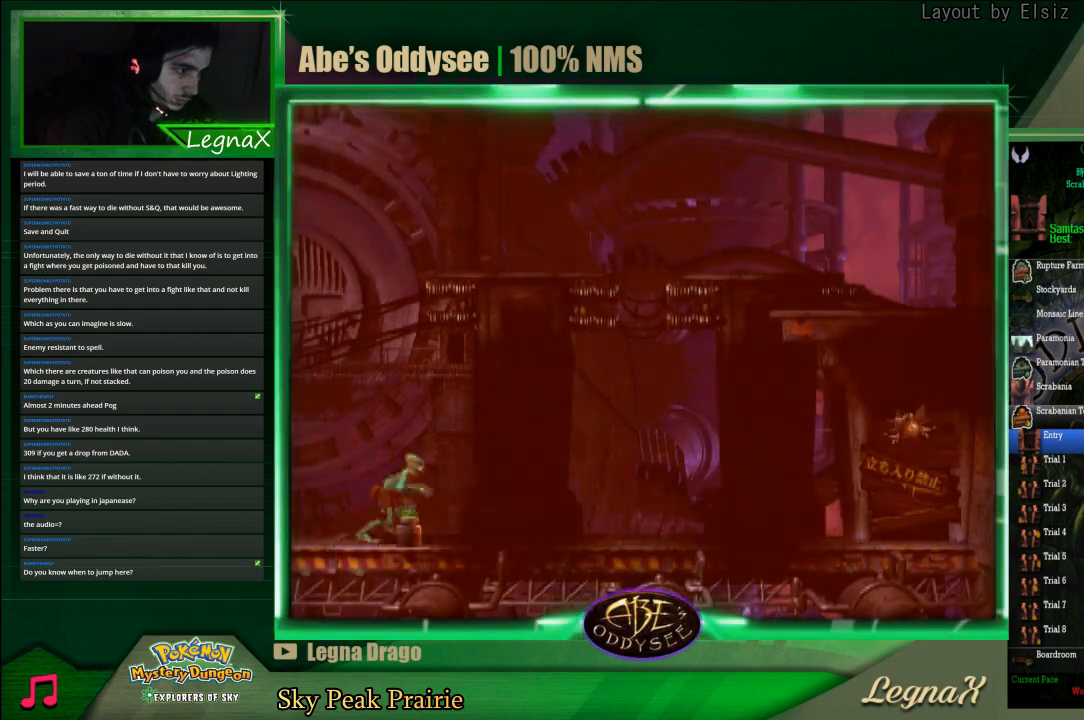
{"buttons": ["R1"], "left_stick": "right", "events": [[67, "TRIANGLE", "down"], [433, "TRIANGLE", "up"]]}
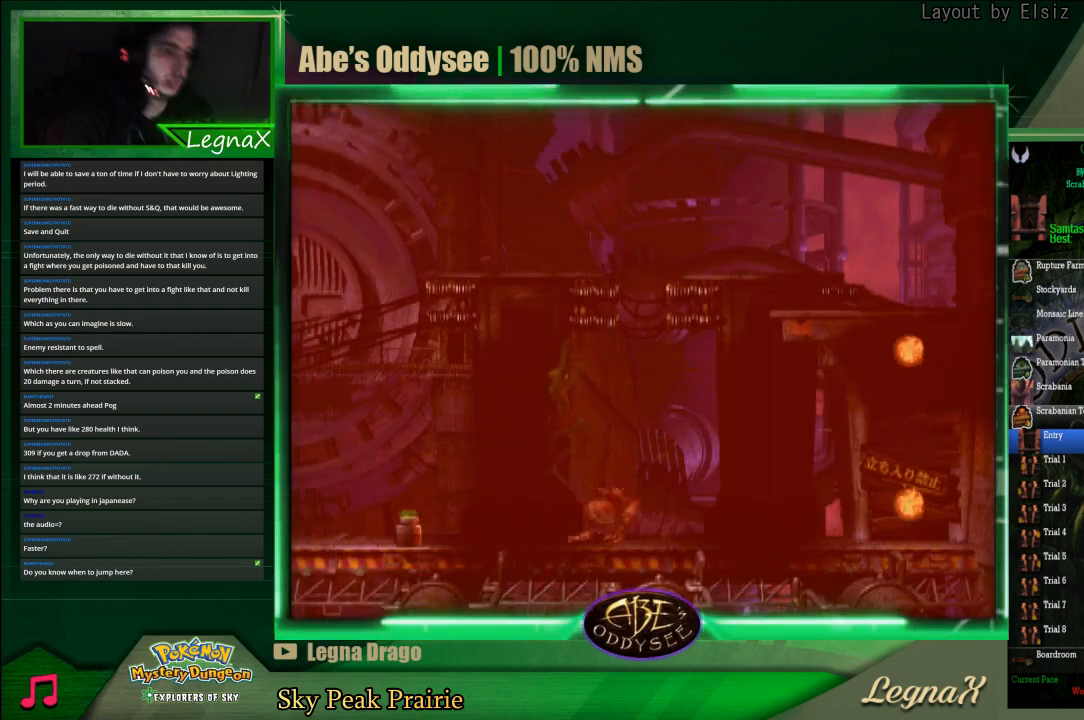
{"buttons": ["R1"], "left_stick": "right", "events": []}
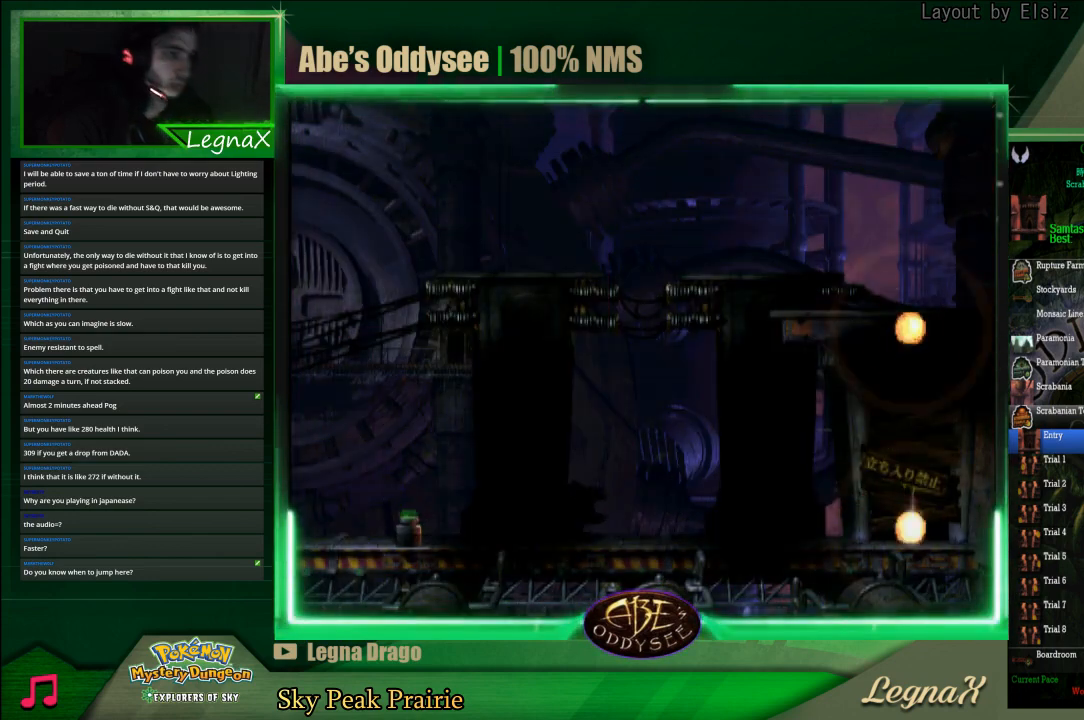
{"buttons": [], "left_stick": "center", "events": [[67, "TRIANGLE", "down"], [333, "TRIANGLE", "up"], [367, "R1", "up"], [367, "left_stick", "center"]]}
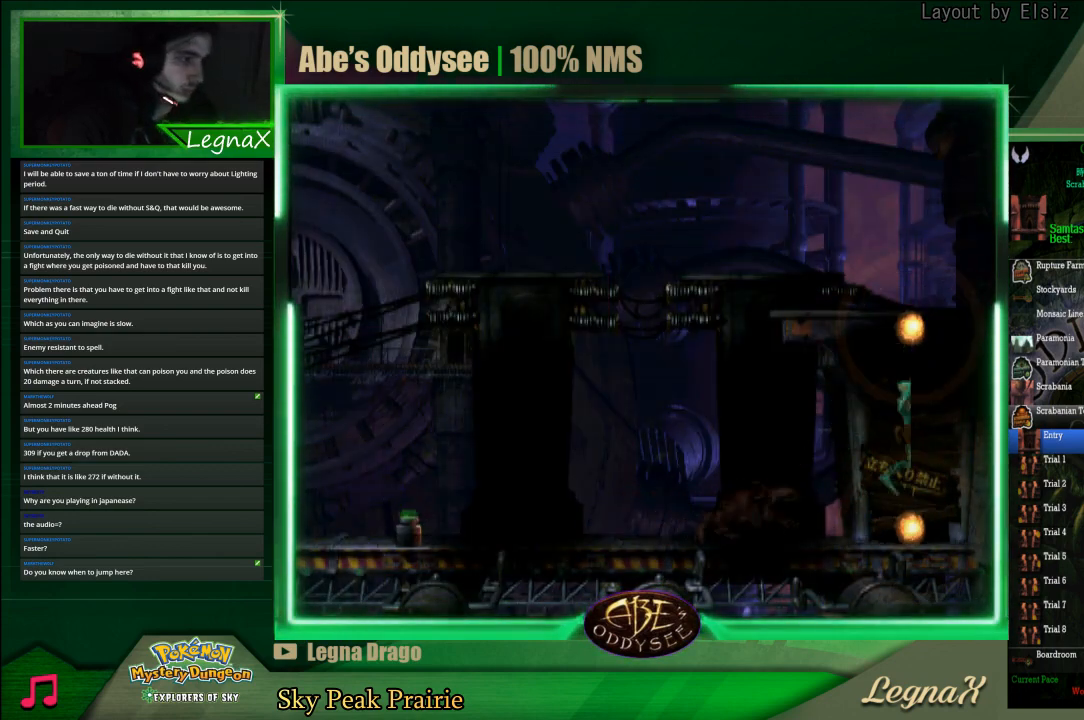
{"buttons": [], "left_stick": "center", "events": []}
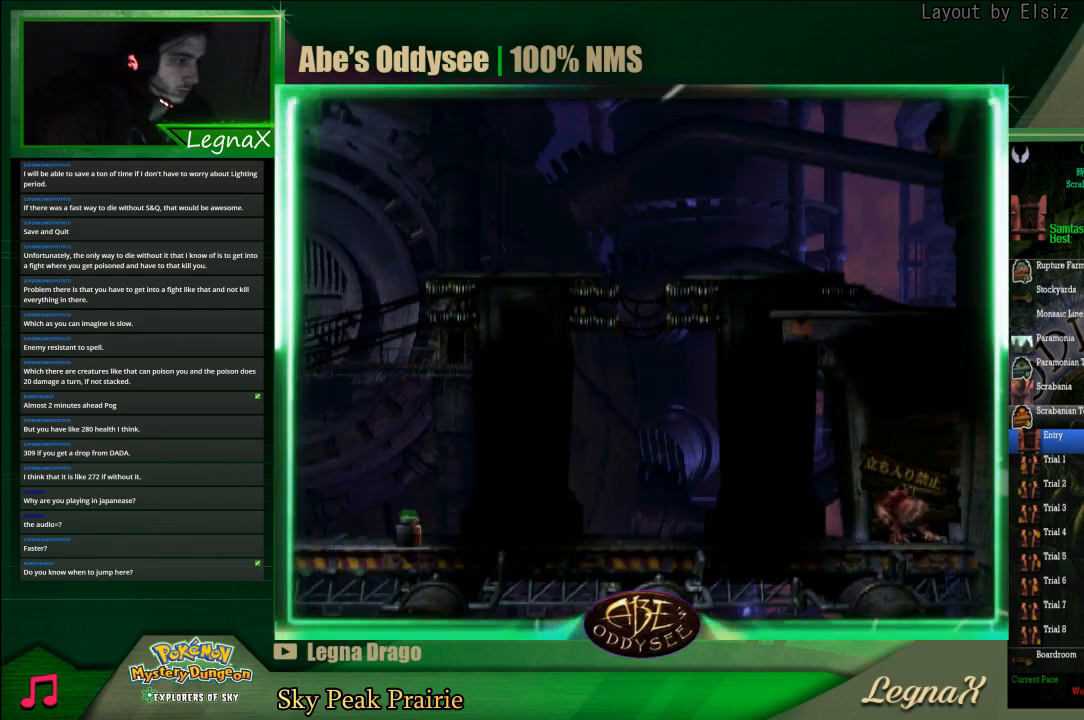
{"buttons": [], "left_stick": "center", "events": []}
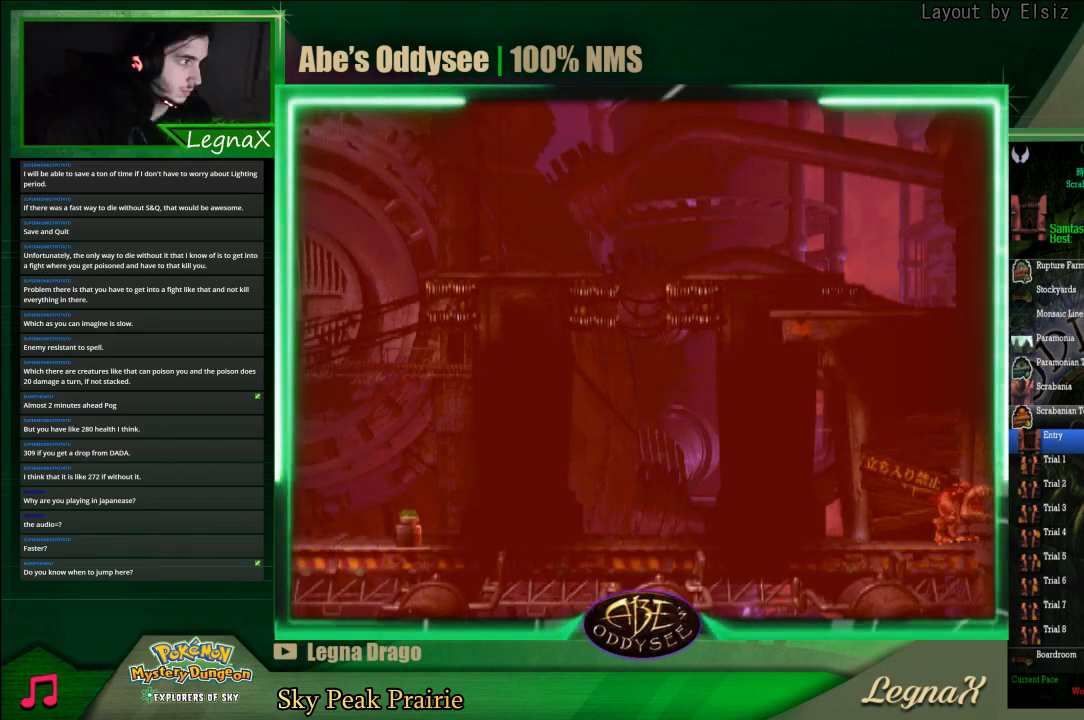
{"buttons": [], "left_stick": "center", "events": []}
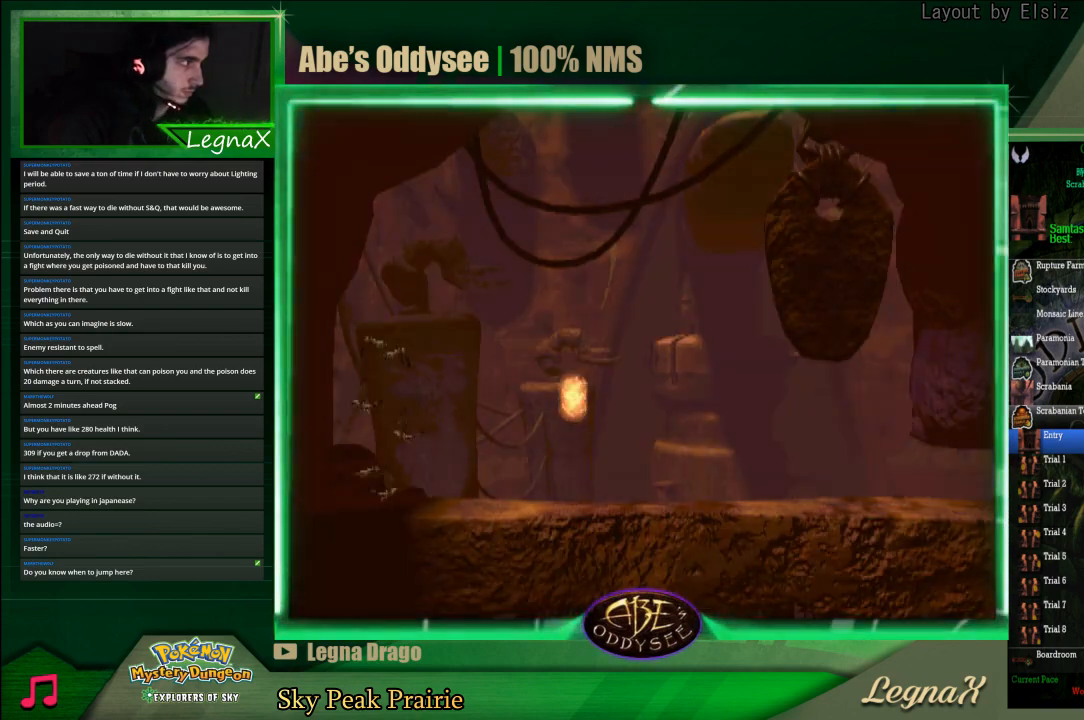
{"buttons": ["R1"], "left_stick": "right", "events": [[33, "left_stick", "right"], [67, "R1", "down"]]}
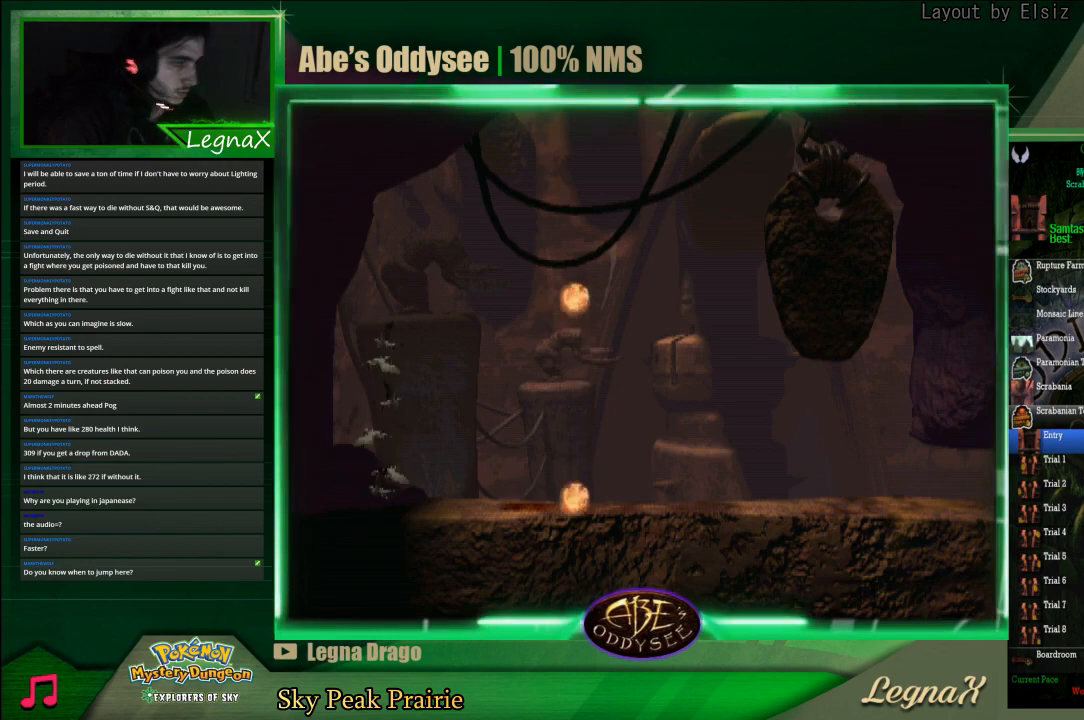
{"buttons": ["CROSS", "R1"], "left_stick": "right", "events": [[500, "CROSS", "down"]]}
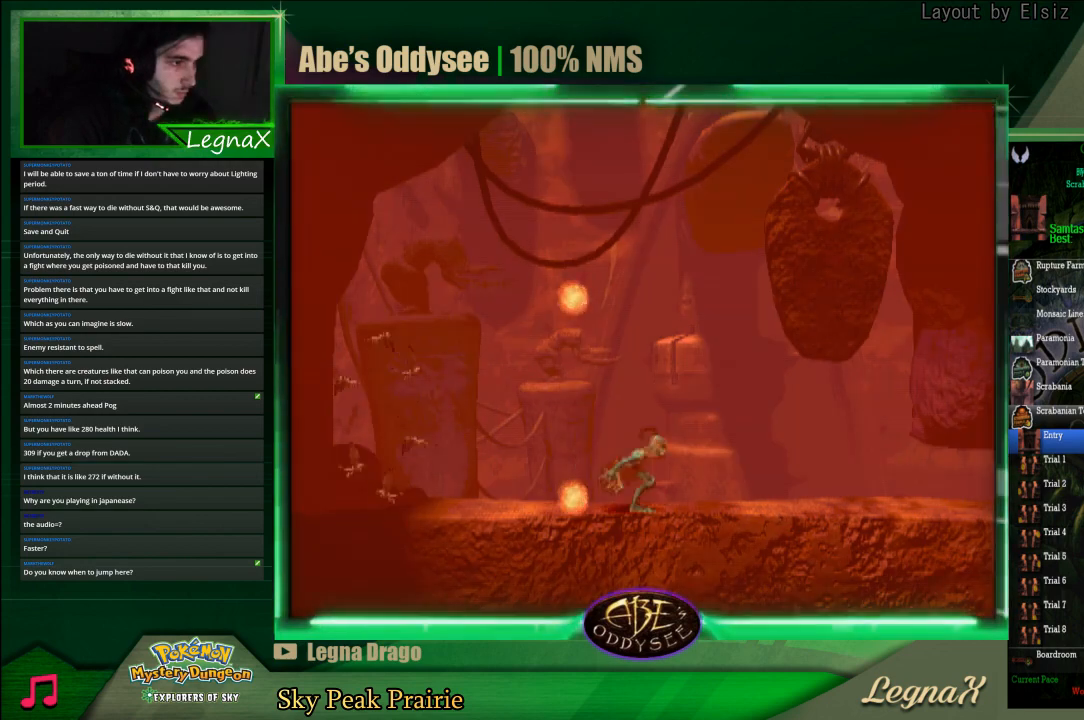
{"buttons": ["CROSS", "R1"], "left_stick": "right", "events": []}
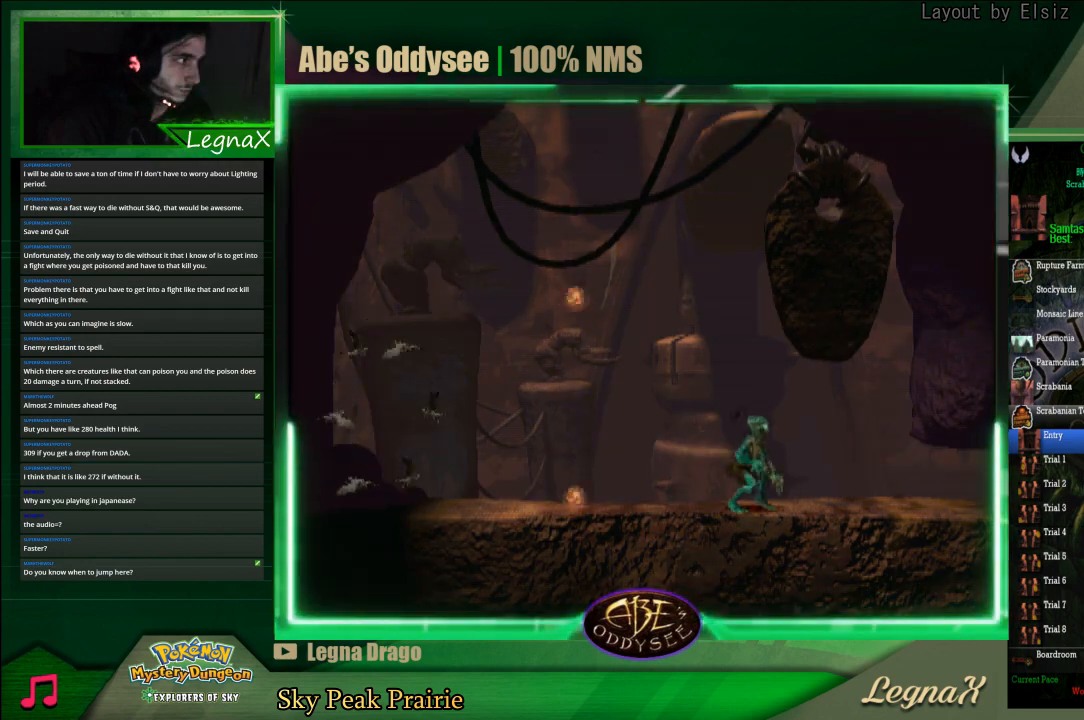
{"buttons": ["CROSS", "R1"], "left_stick": "right", "events": []}
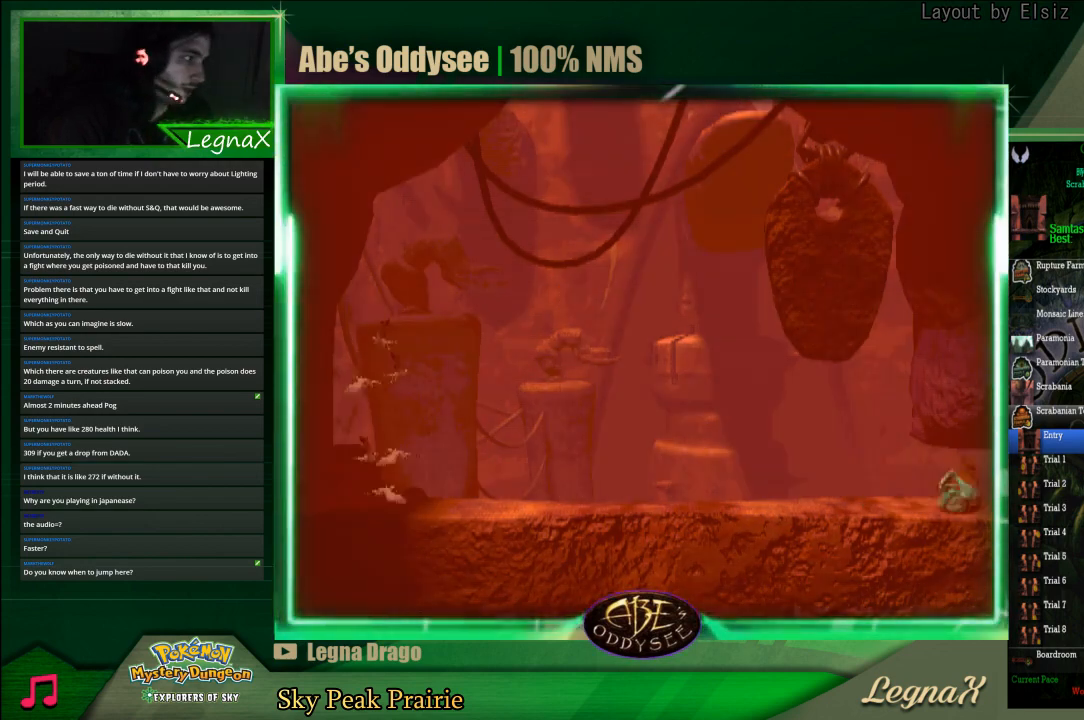
{"buttons": ["CROSS", "R1"], "left_stick": "right", "events": []}
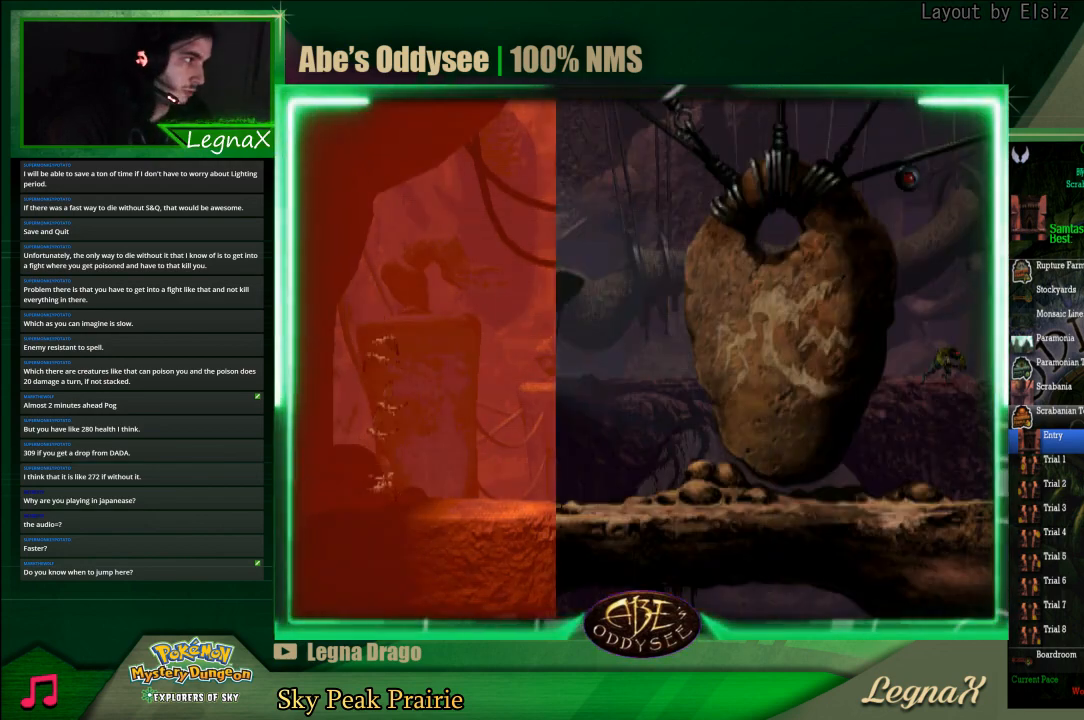
{"buttons": ["CROSS", "R1"], "left_stick": "right", "events": []}
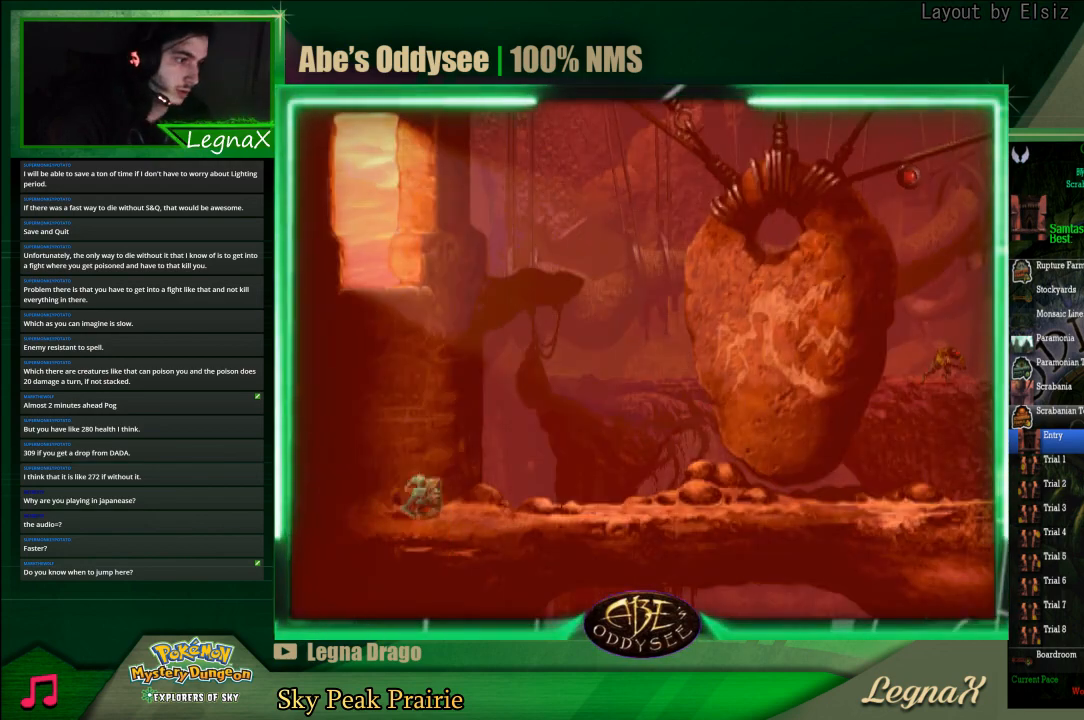
{"buttons": ["CROSS", "R1"], "left_stick": "right", "events": []}
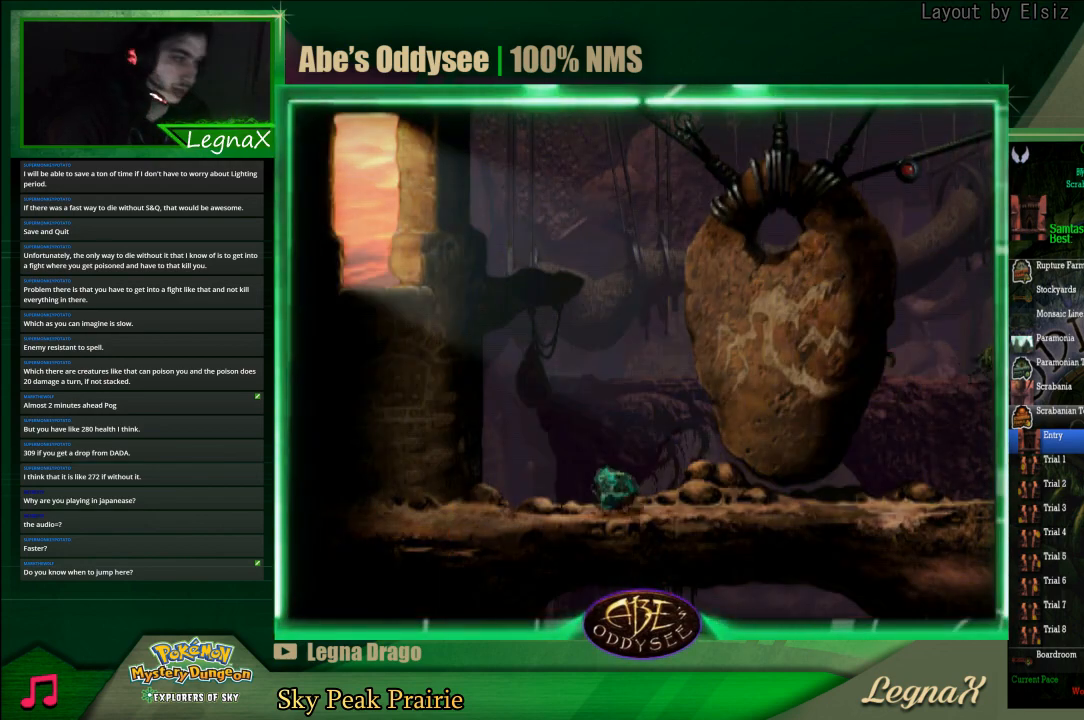
{"buttons": ["CROSS", "R1"], "left_stick": "right", "events": []}
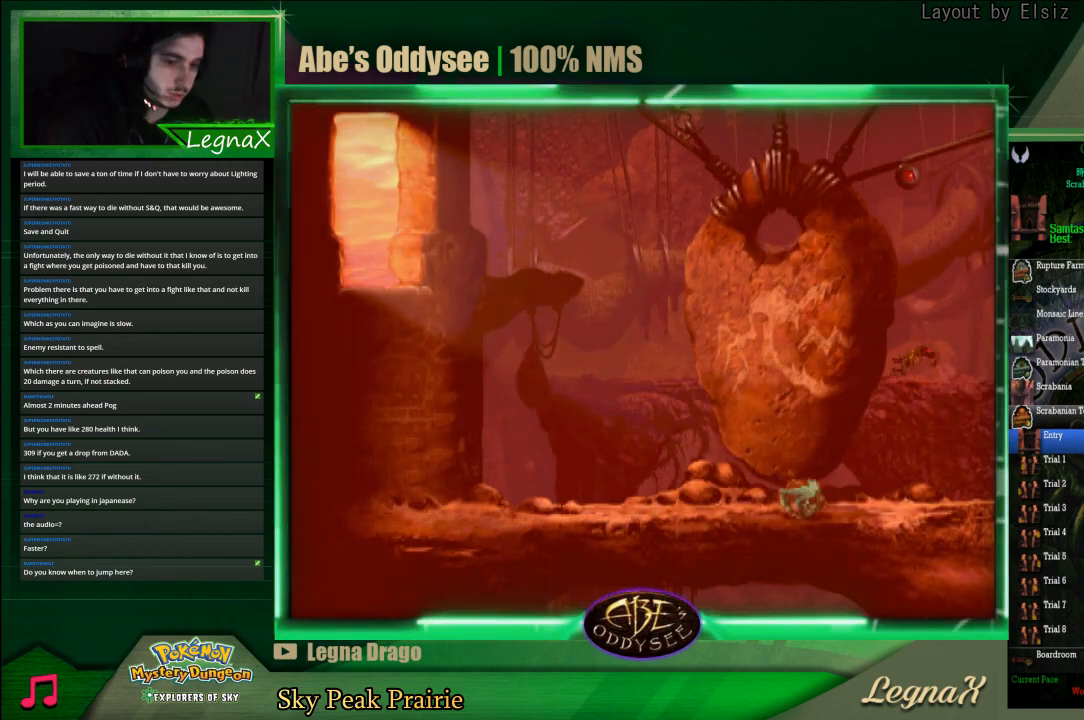
{"buttons": ["CROSS", "R1"], "left_stick": "right", "events": []}
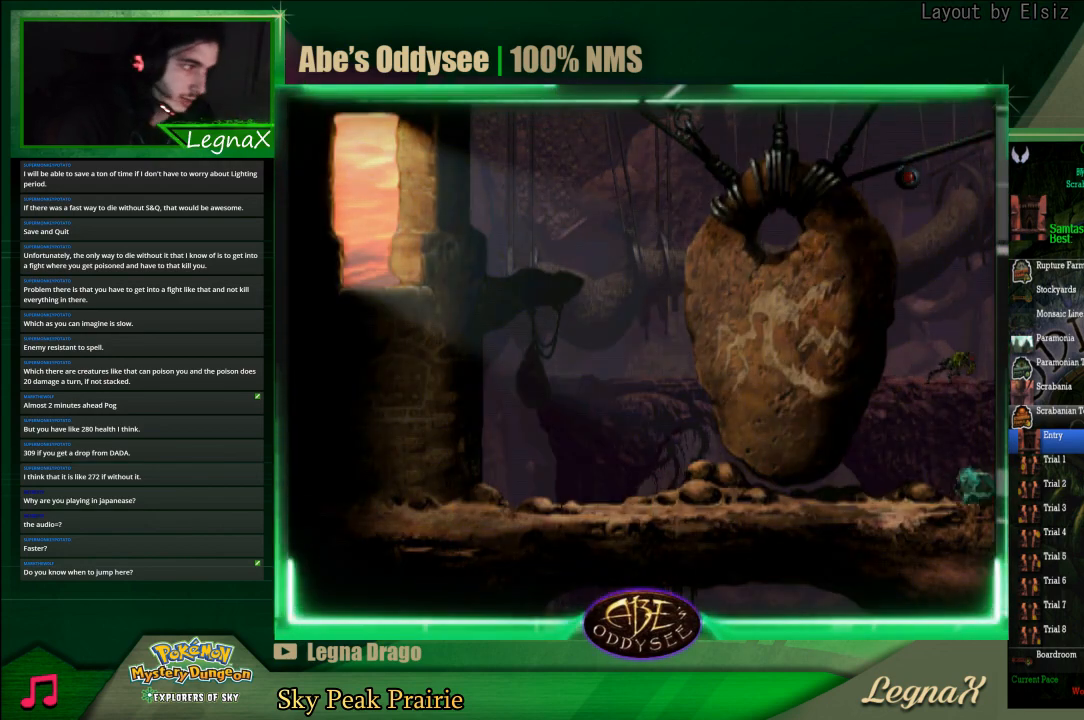
{"buttons": ["CROSS", "R1"], "left_stick": "right", "events": []}
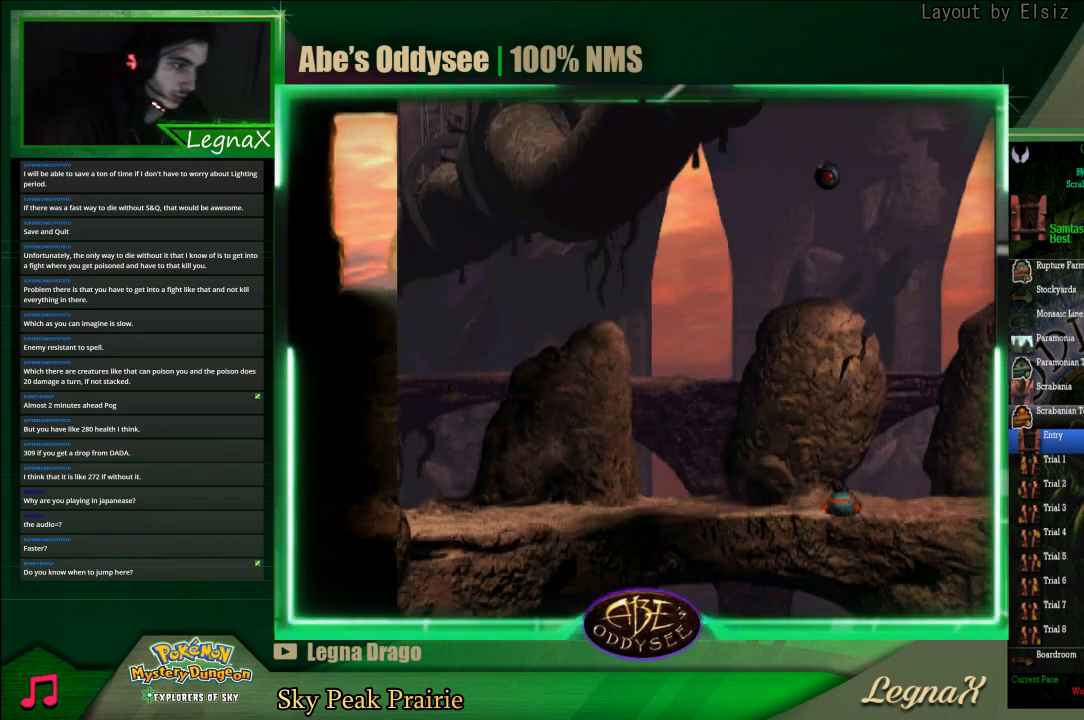
{"buttons": ["CROSS", "R1"], "left_stick": "right", "events": []}
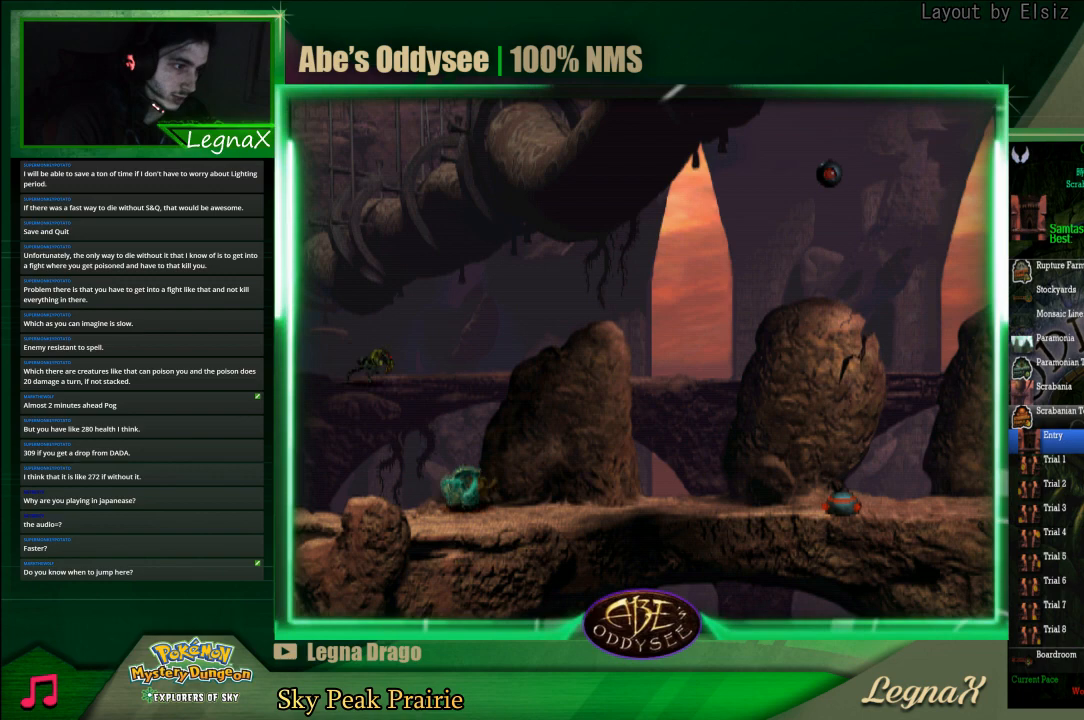
{"buttons": ["CROSS", "R1"], "left_stick": "right", "events": []}
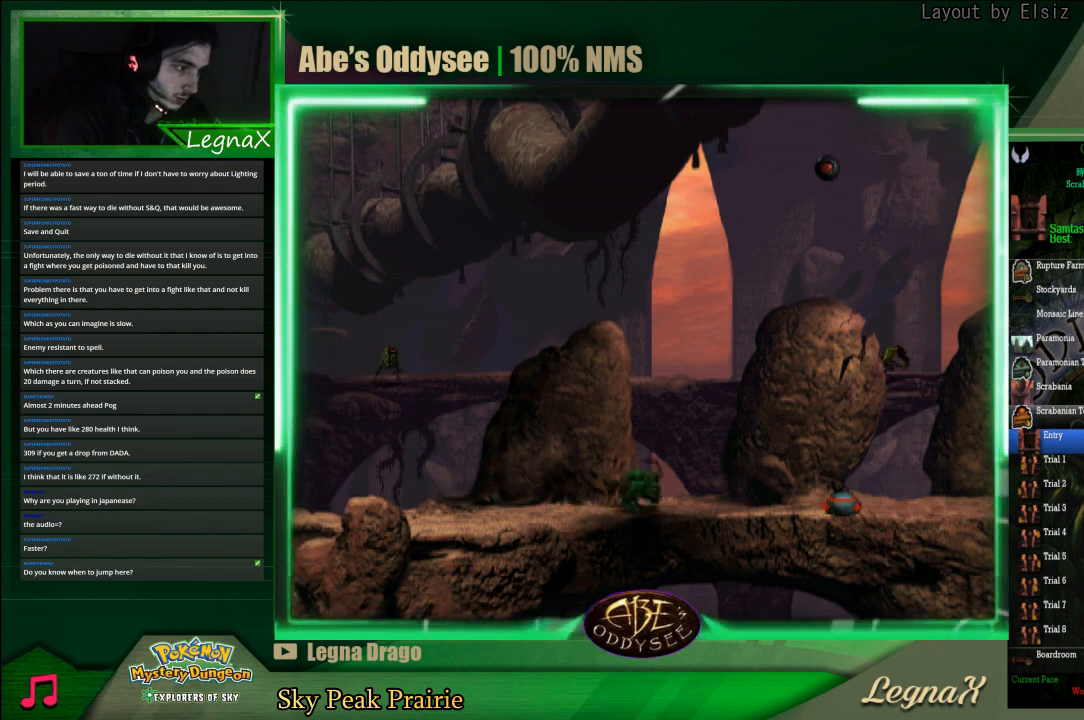
{"buttons": ["TRIANGLE", "R1"], "left_stick": "right", "events": [[167, "CROSS", "up"], [200, "TRIANGLE", "down"]]}
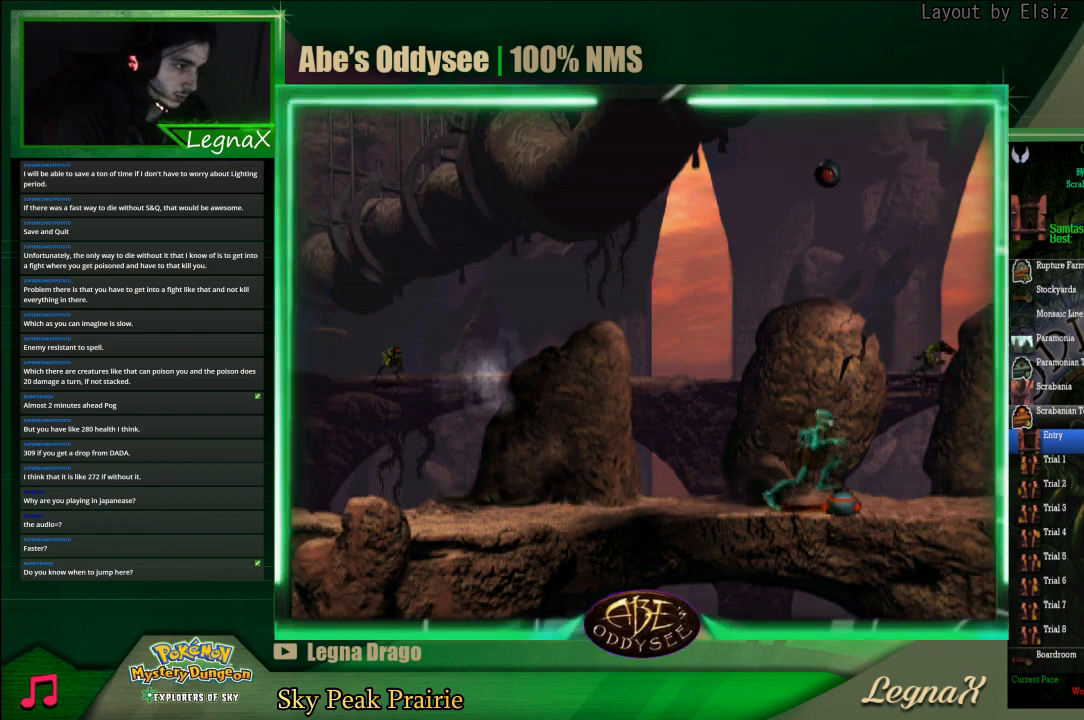
{"buttons": ["CROSS", "R1"], "left_stick": "right", "events": [[100, "TRIANGLE", "up"], [267, "CROSS", "down"]]}
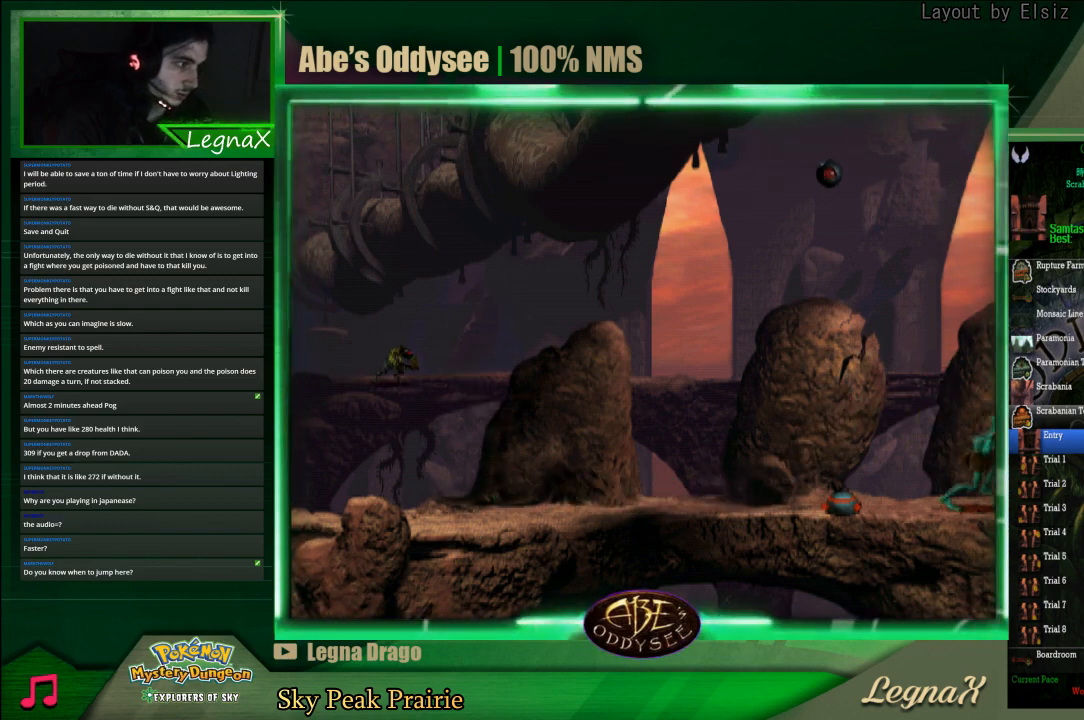
{"buttons": ["CROSS", "R1"], "left_stick": "right", "events": []}
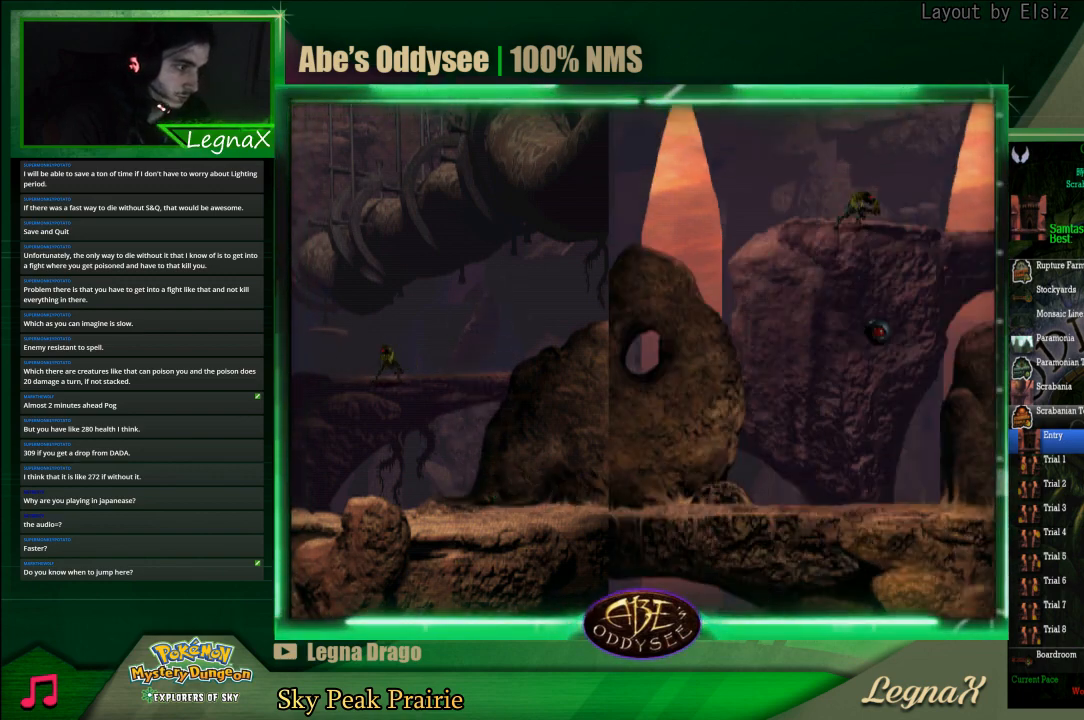
{"buttons": ["CROSS", "R1"], "left_stick": "right", "events": []}
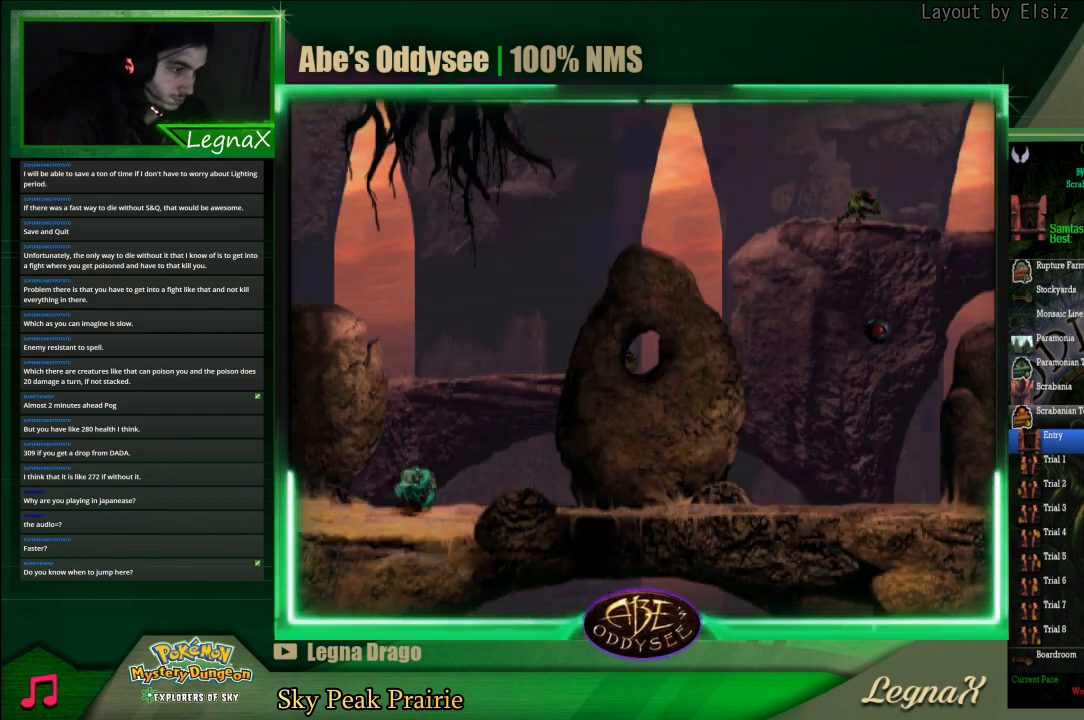
{"buttons": ["CROSS", "R1"], "left_stick": "right", "events": []}
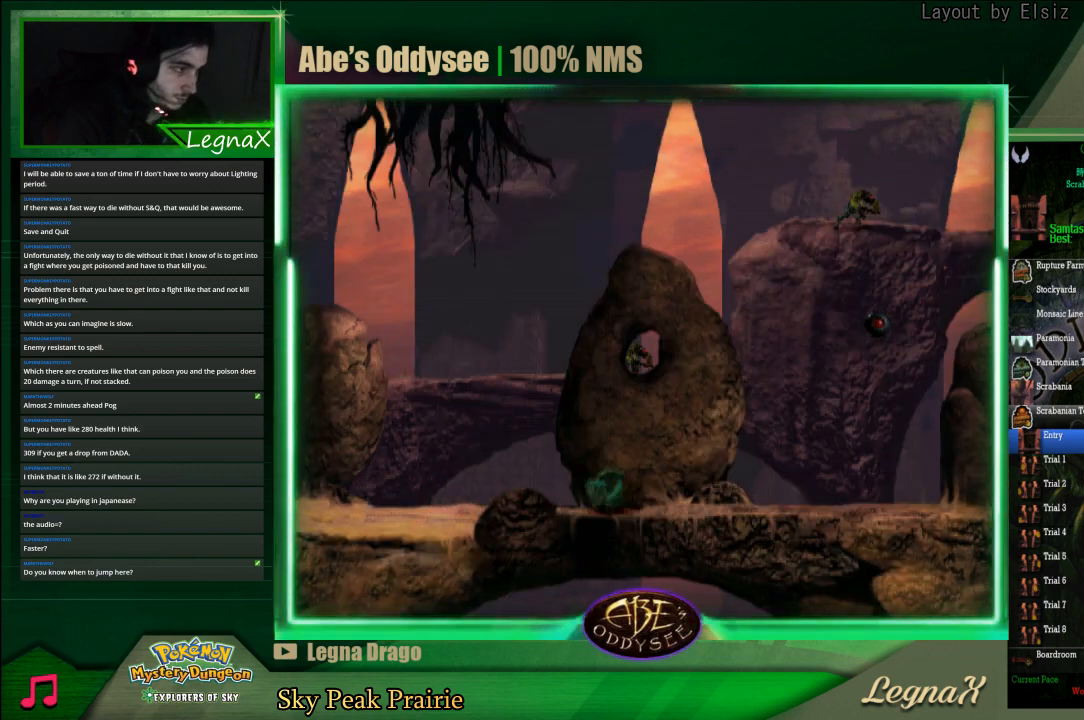
{"buttons": ["CROSS", "R1"], "left_stick": "right", "events": []}
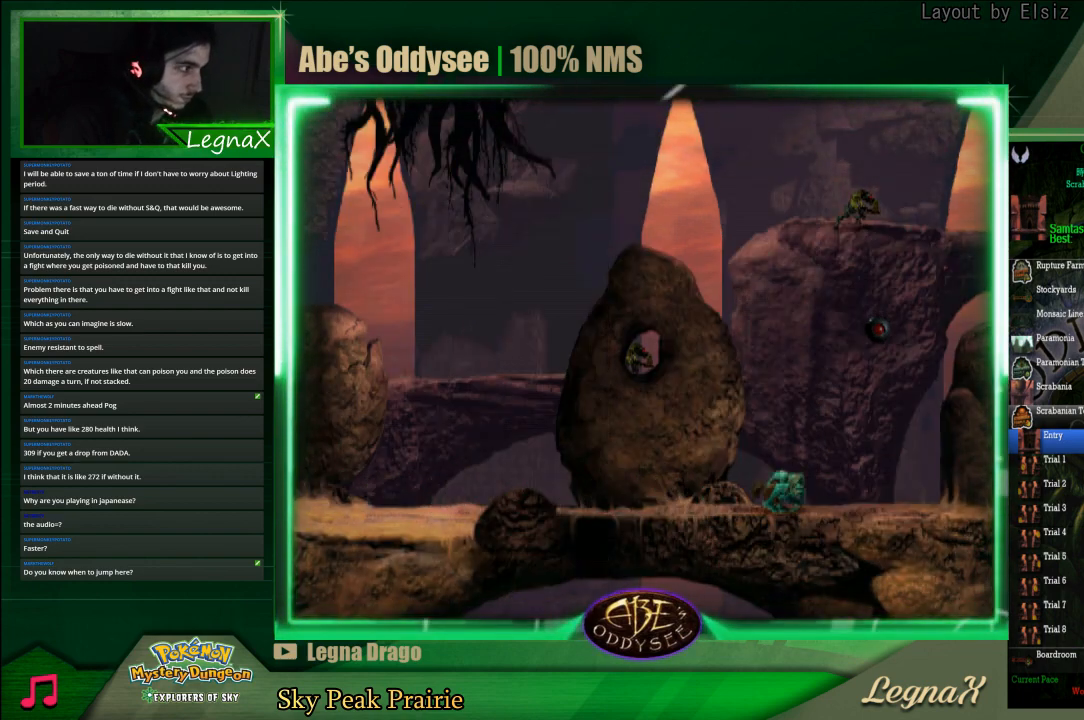
{"buttons": ["CROSS", "R1"], "left_stick": "right", "events": []}
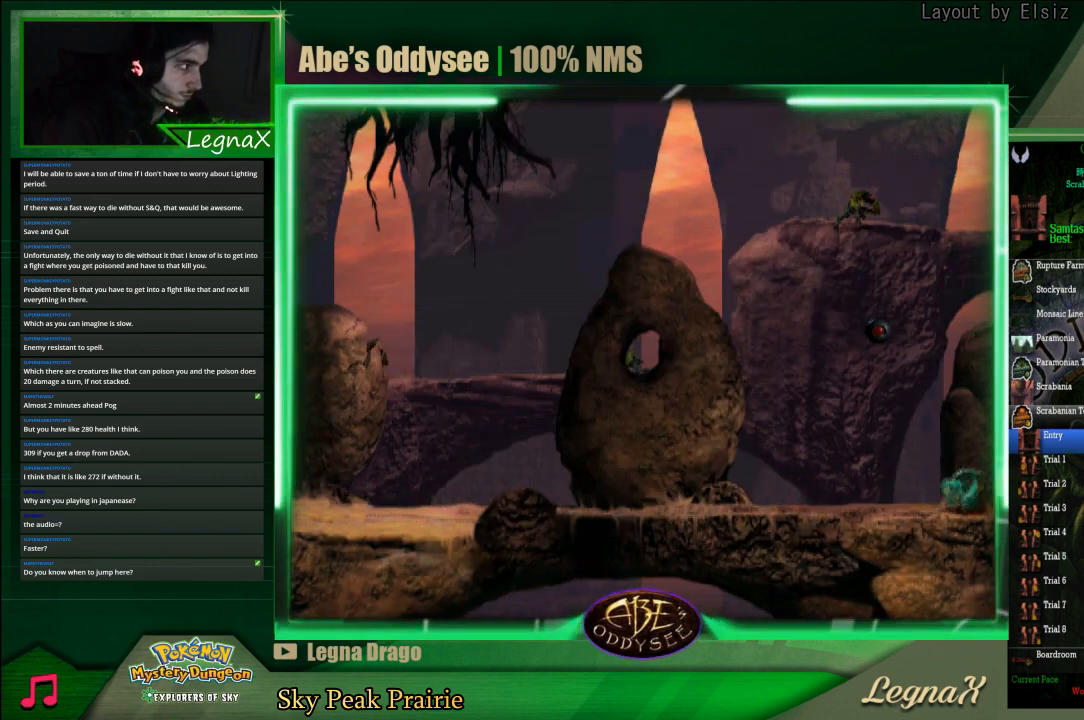
{"buttons": ["CROSS", "R1"], "left_stick": "right", "events": []}
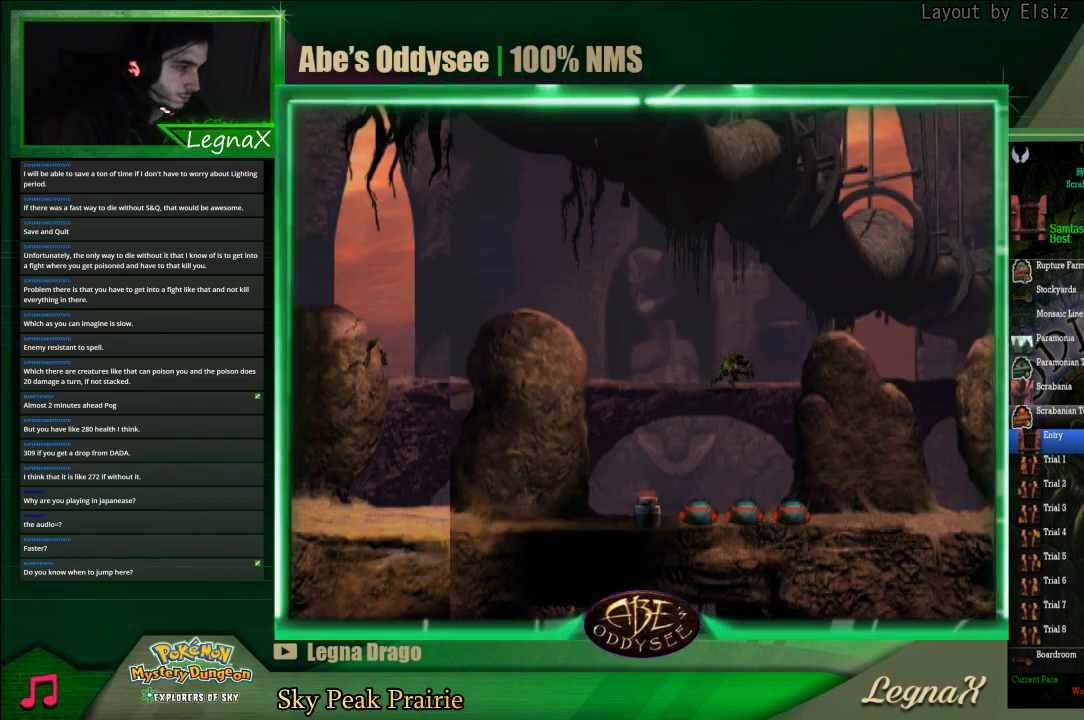
{"buttons": ["CROSS", "R1"], "left_stick": "right", "events": []}